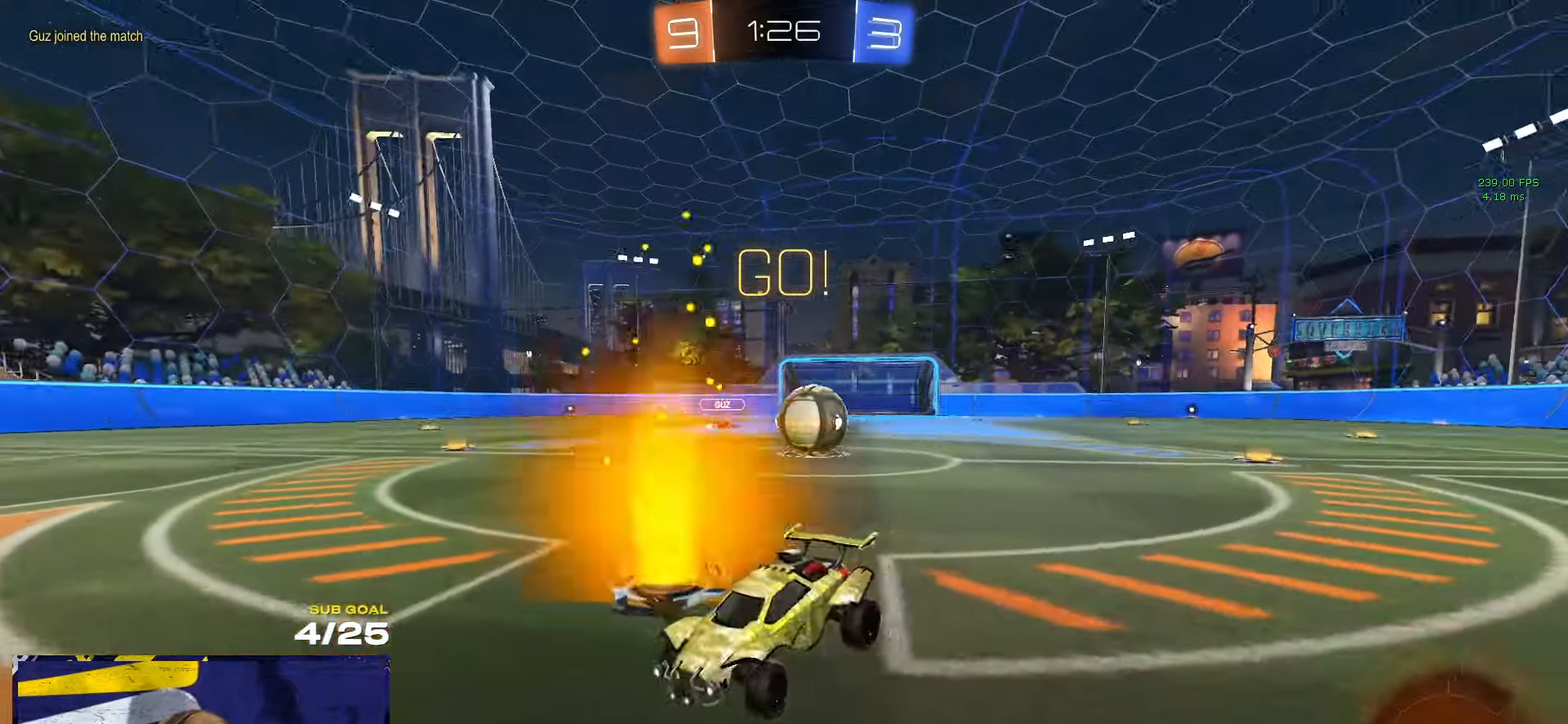
Gameplay with a controller (Xbox layout); each line is a JSON object with the inputs held at the frame after it. "events" lists button and stick changes between this image and that frame as [ms after this image, input, new state], when the widget could be followed in between. Not read: R2.
{"buttons": [], "left_stick": "center", "right_stick": "center", "events": [[217, "left_stick", "center"]]}
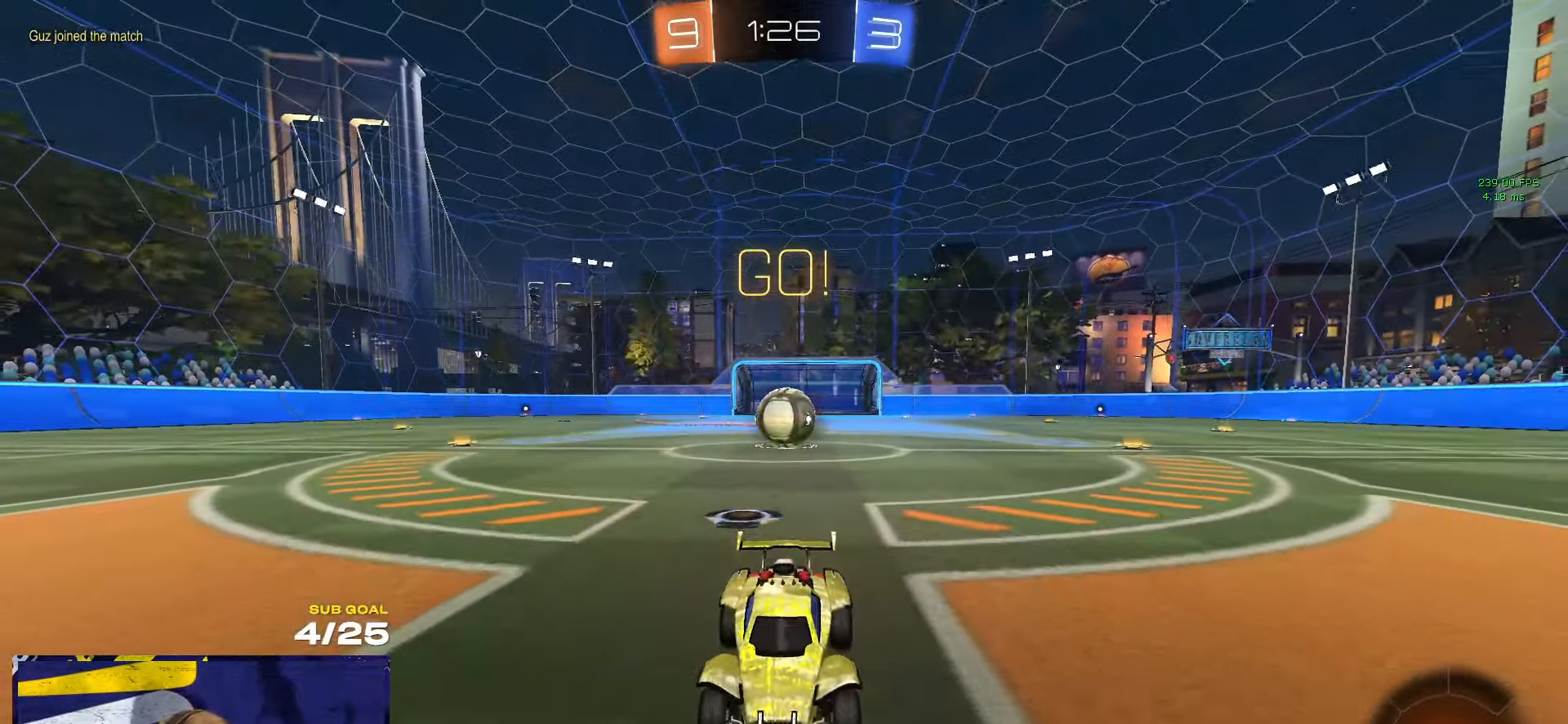
{"buttons": [], "left_stick": "center", "right_stick": "center", "events": []}
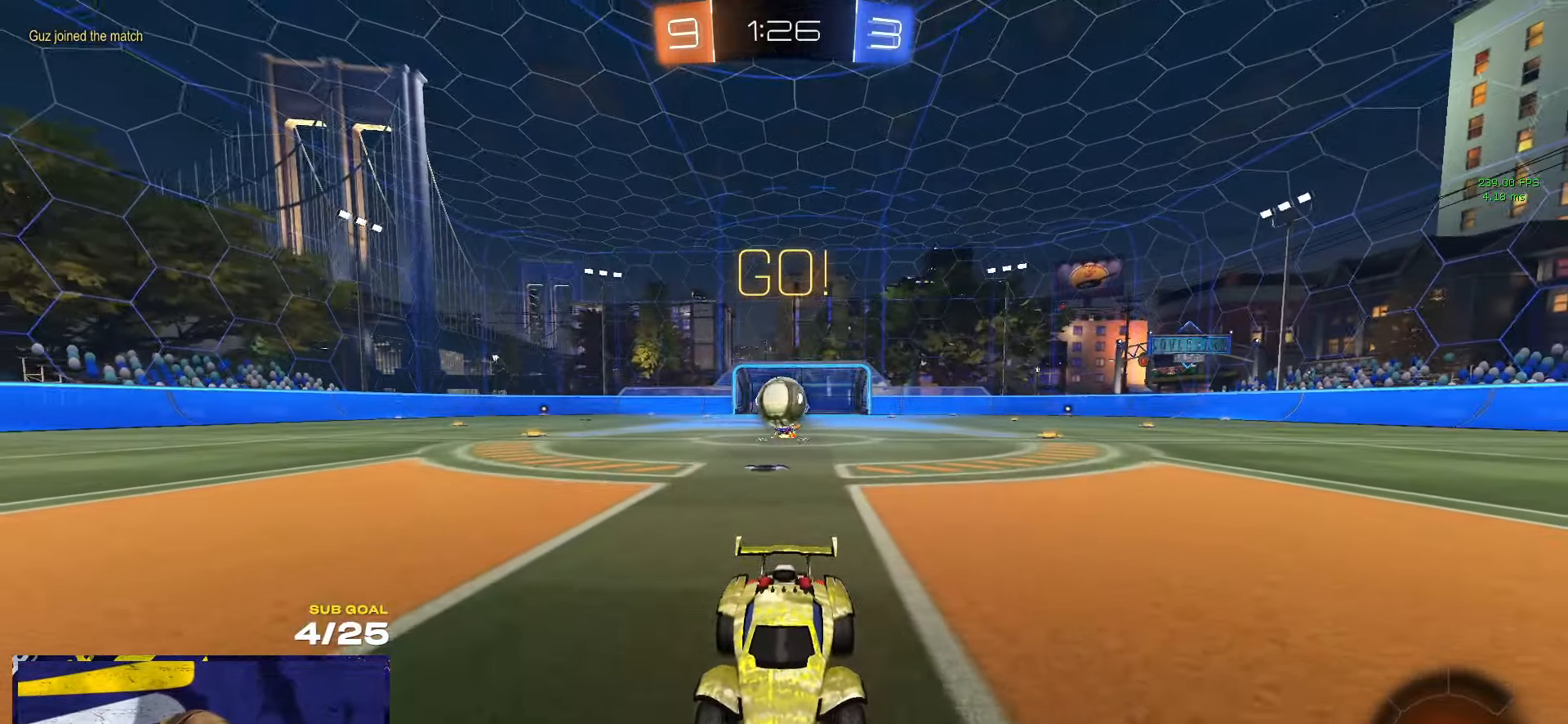
{"buttons": [], "left_stick": "right", "right_stick": "center", "events": [[200, "R1", "down"], [317, "R1", "up"], [484, "left_stick", "right"]]}
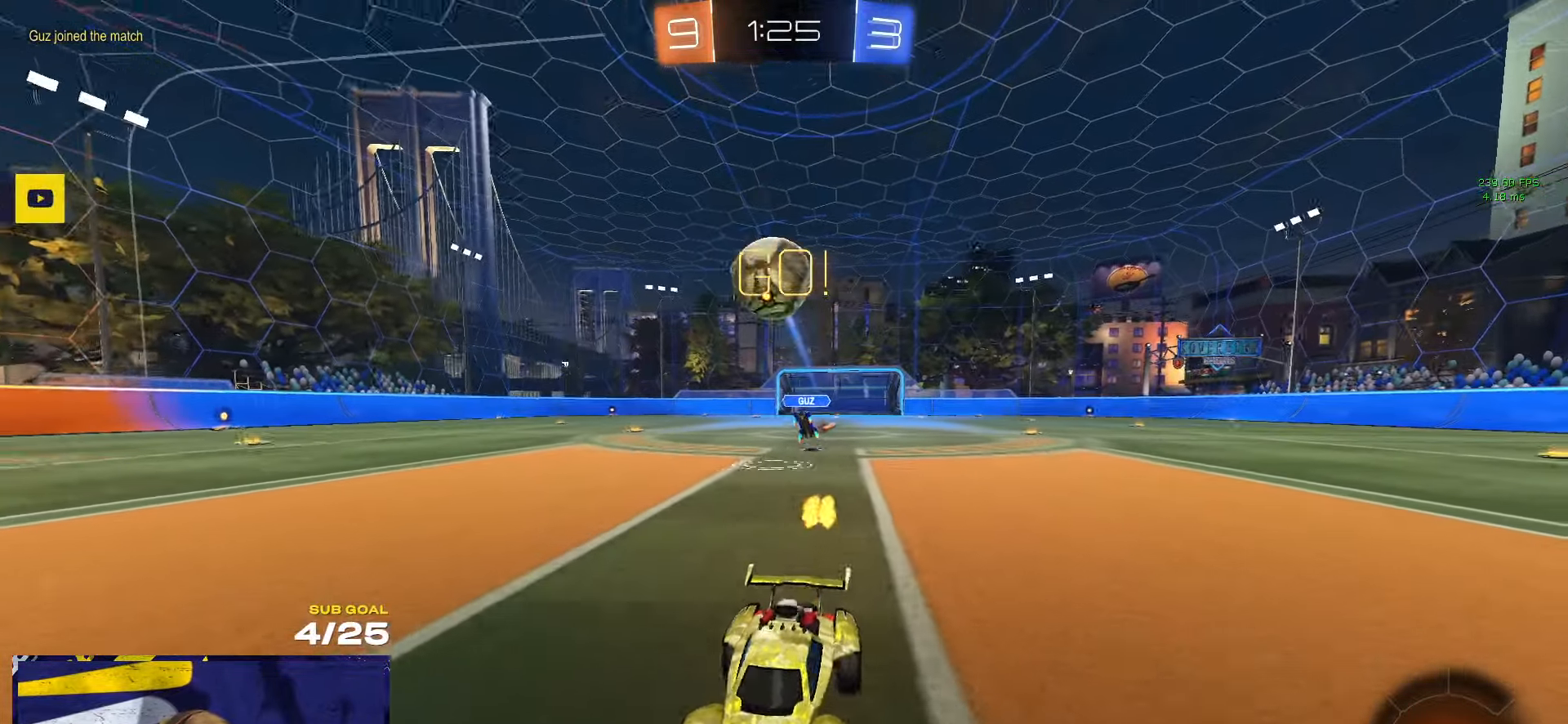
{"buttons": ["A", "R1"], "left_stick": "down", "right_stick": "center", "events": [[117, "left_stick", "center"], [150, "A", "down"], [184, "left_stick", "down"], [334, "A", "up"], [367, "left_stick", "center"], [400, "A", "down"], [484, "left_stick", "down"], [500, "R1", "down"]]}
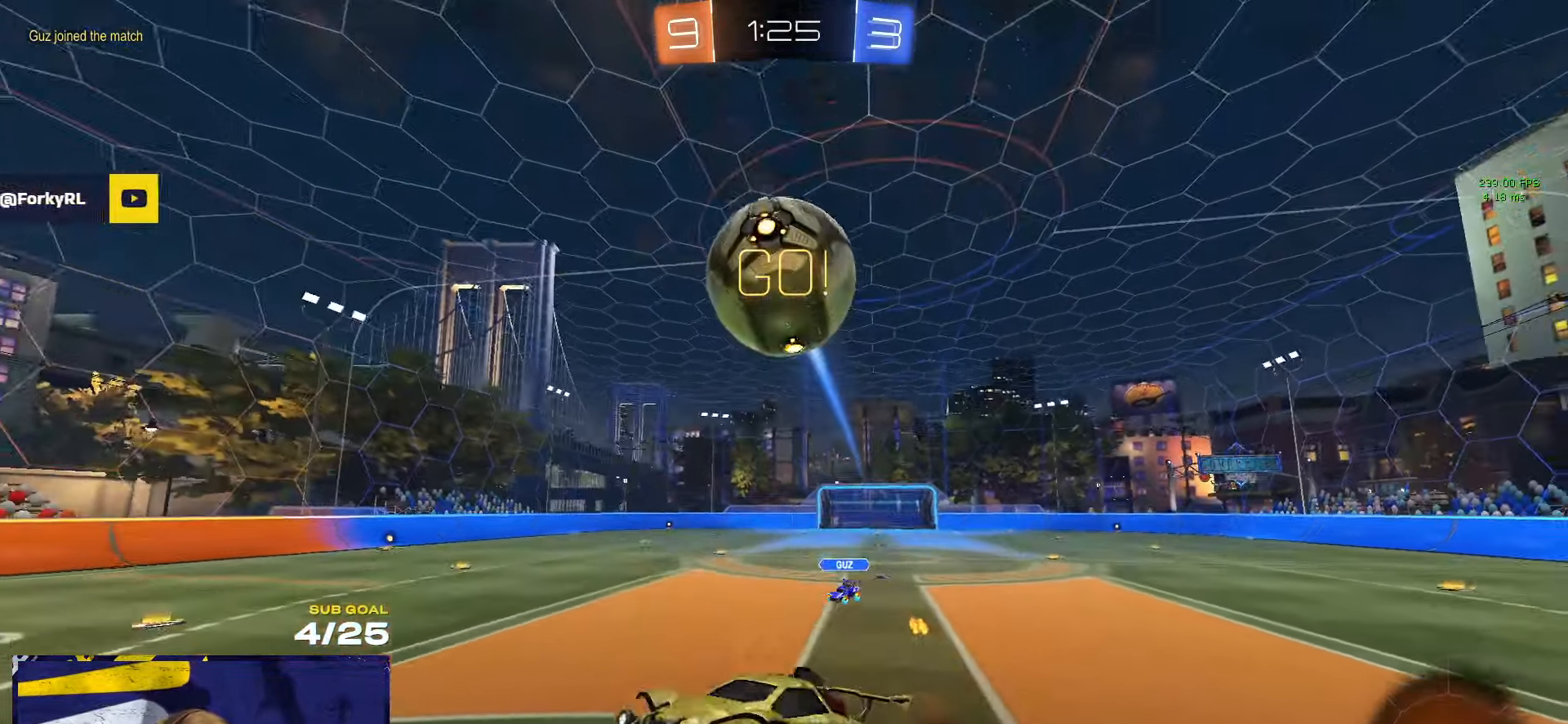
{"buttons": ["L1"], "left_stick": "up-left", "right_stick": "center", "events": [[67, "L1", "down"], [117, "A", "up"], [150, "left_stick", "left"], [200, "Y", "down"], [200, "left_stick", "up-left"], [284, "L3", "down"], [317, "Y", "up"], [334, "L3", "up"], [500, "R1", "up"]]}
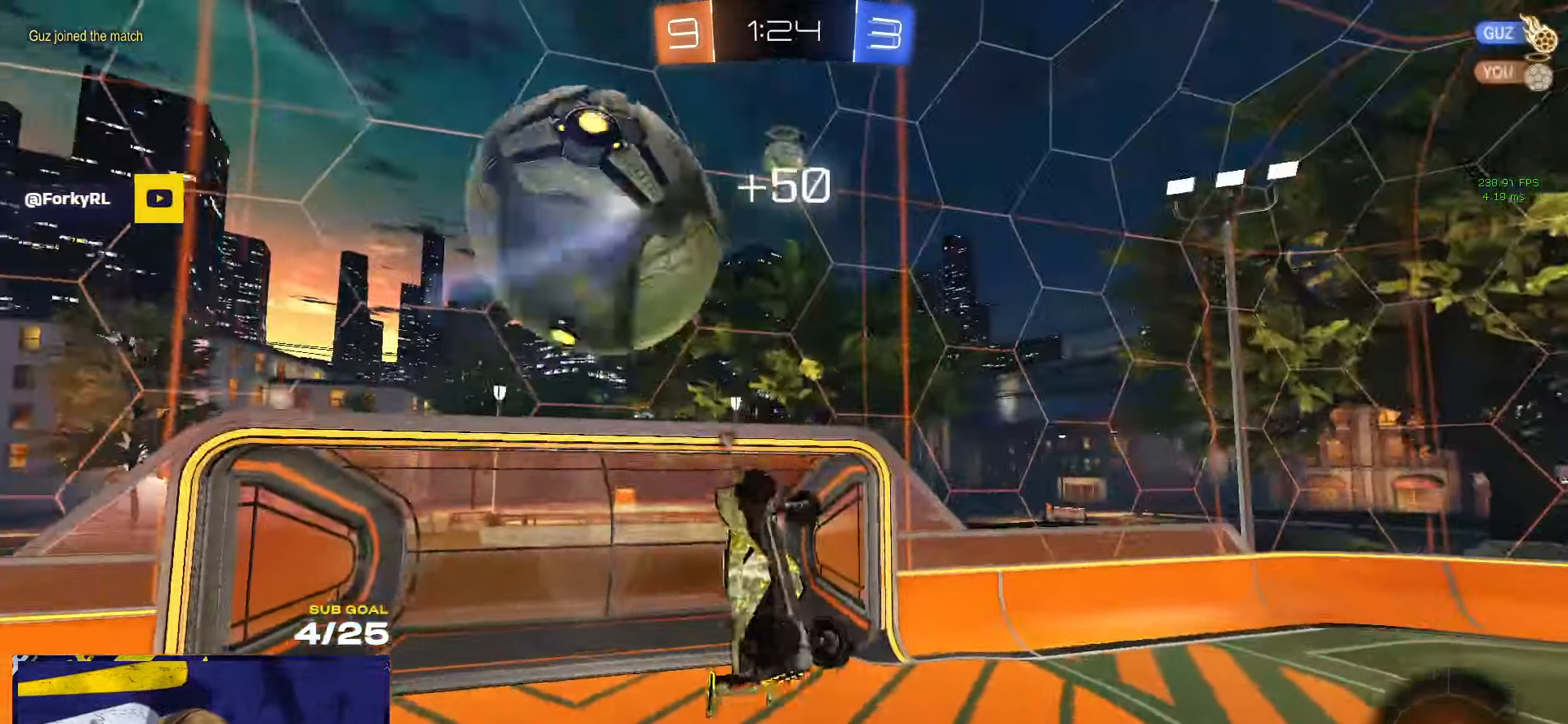
{"buttons": [], "left_stick": "down", "right_stick": "center", "events": [[117, "left_stick", "down-left"], [200, "L1", "up"], [250, "L3", "down"], [250, "Y", "down"], [250, "left_stick", "down"], [300, "Y", "up"], [367, "L3", "up"]]}
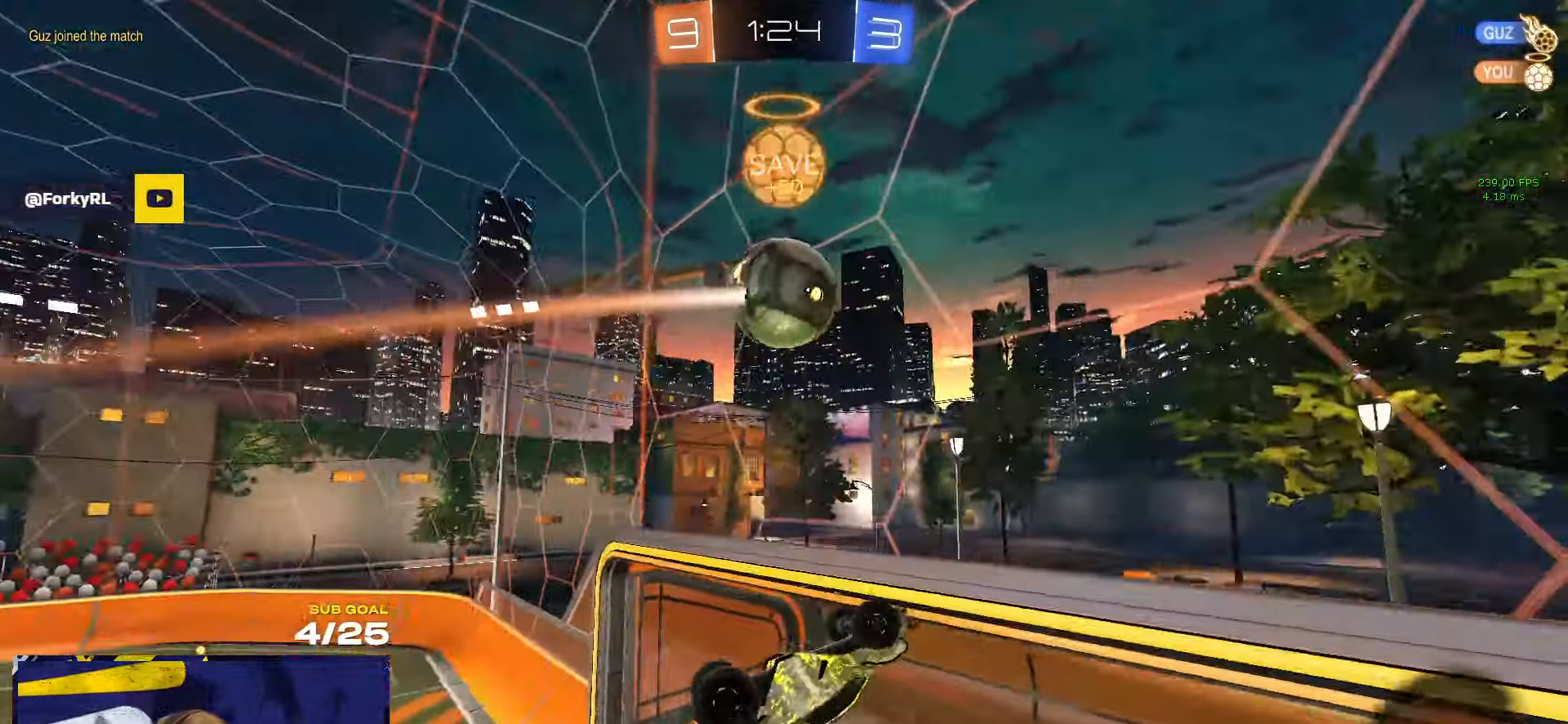
{"buttons": [], "left_stick": "right", "right_stick": "center", "events": [[234, "left_stick", "down-right"], [334, "left_stick", "right"]]}
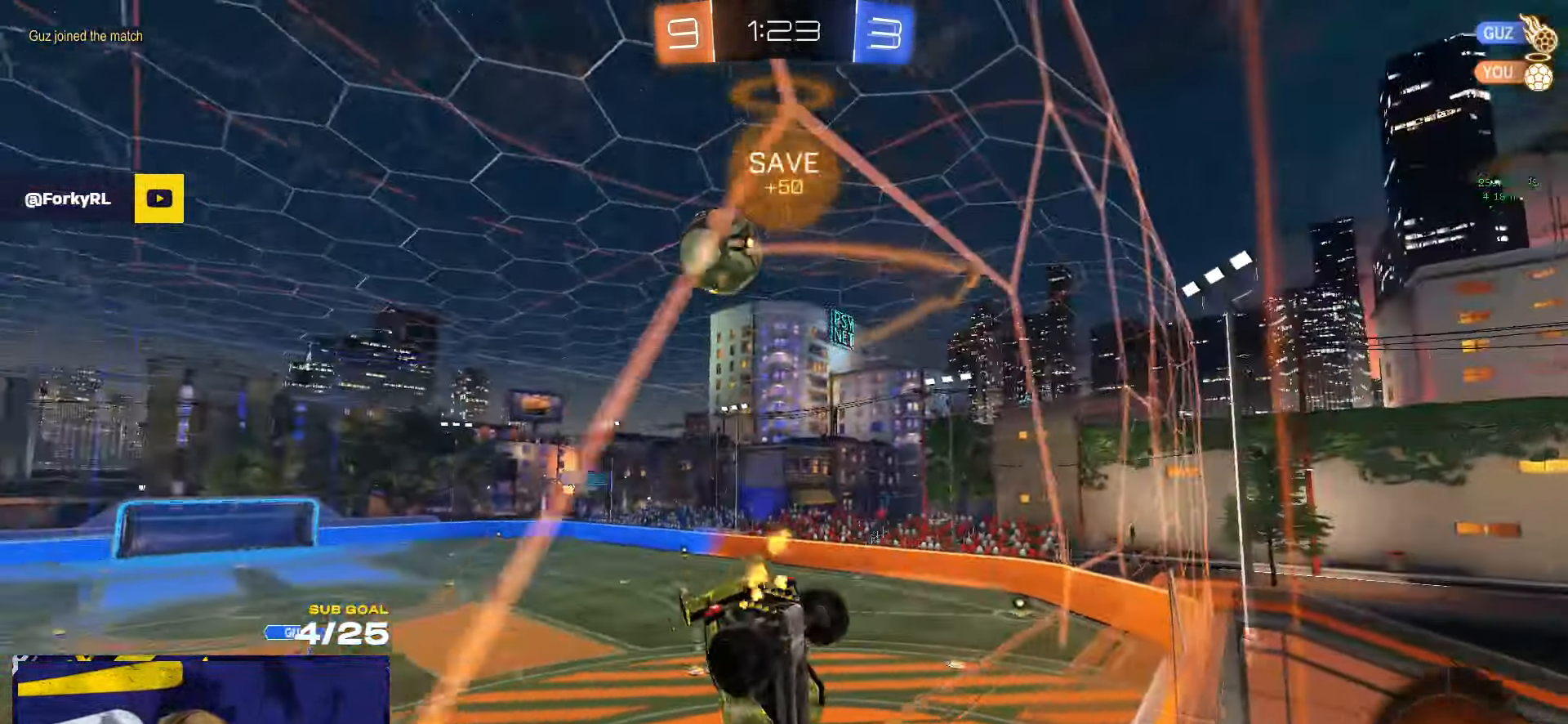
{"buttons": ["L3"], "left_stick": "down-left", "right_stick": "center"}
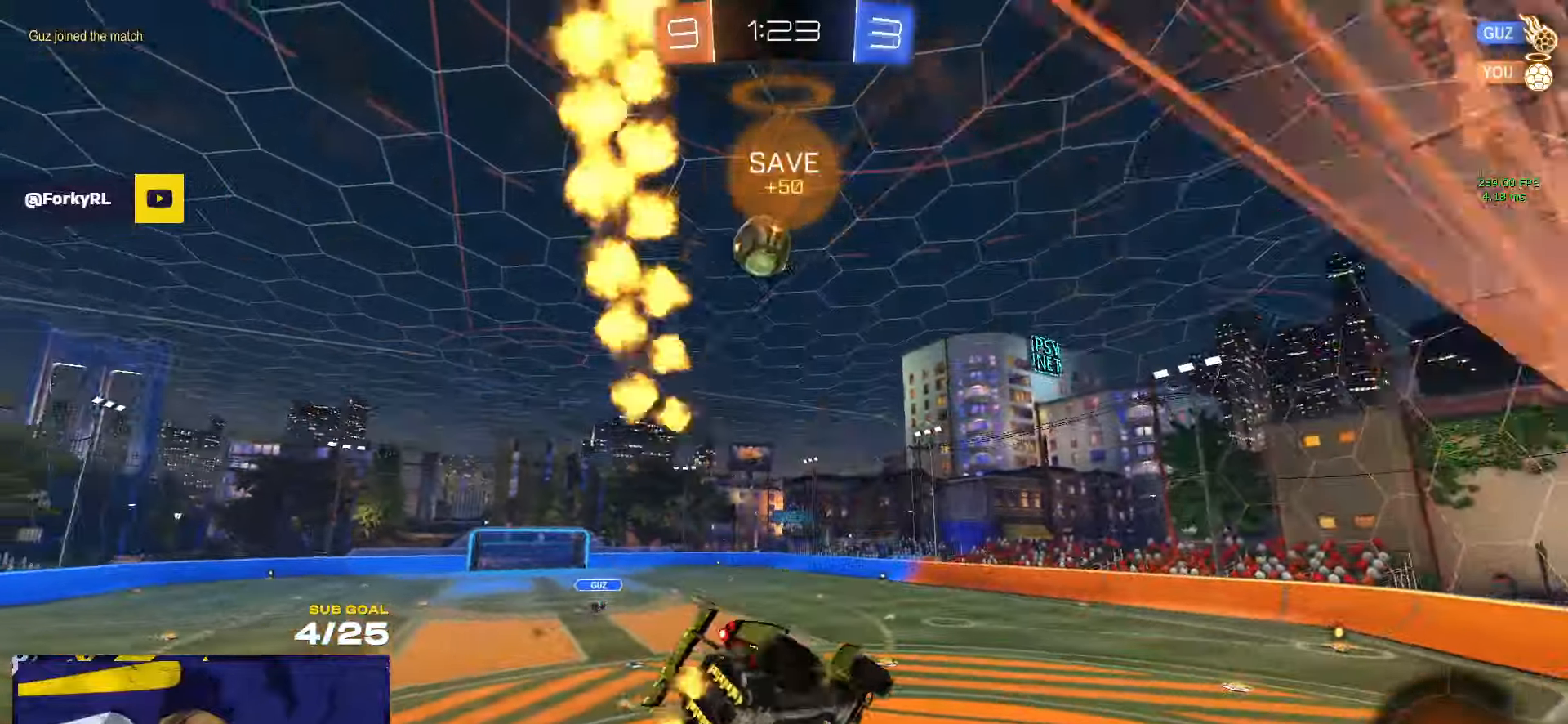
{"buttons": ["R1"], "left_stick": "up-right", "right_stick": "center", "events": [[216, "L3", "up"], [283, "left_stick", "up-left"], [350, "R1", "down"], [383, "A", "down"], [383, "left_stick", "up"], [483, "A", "up"], [483, "left_stick", "up-right"]]}
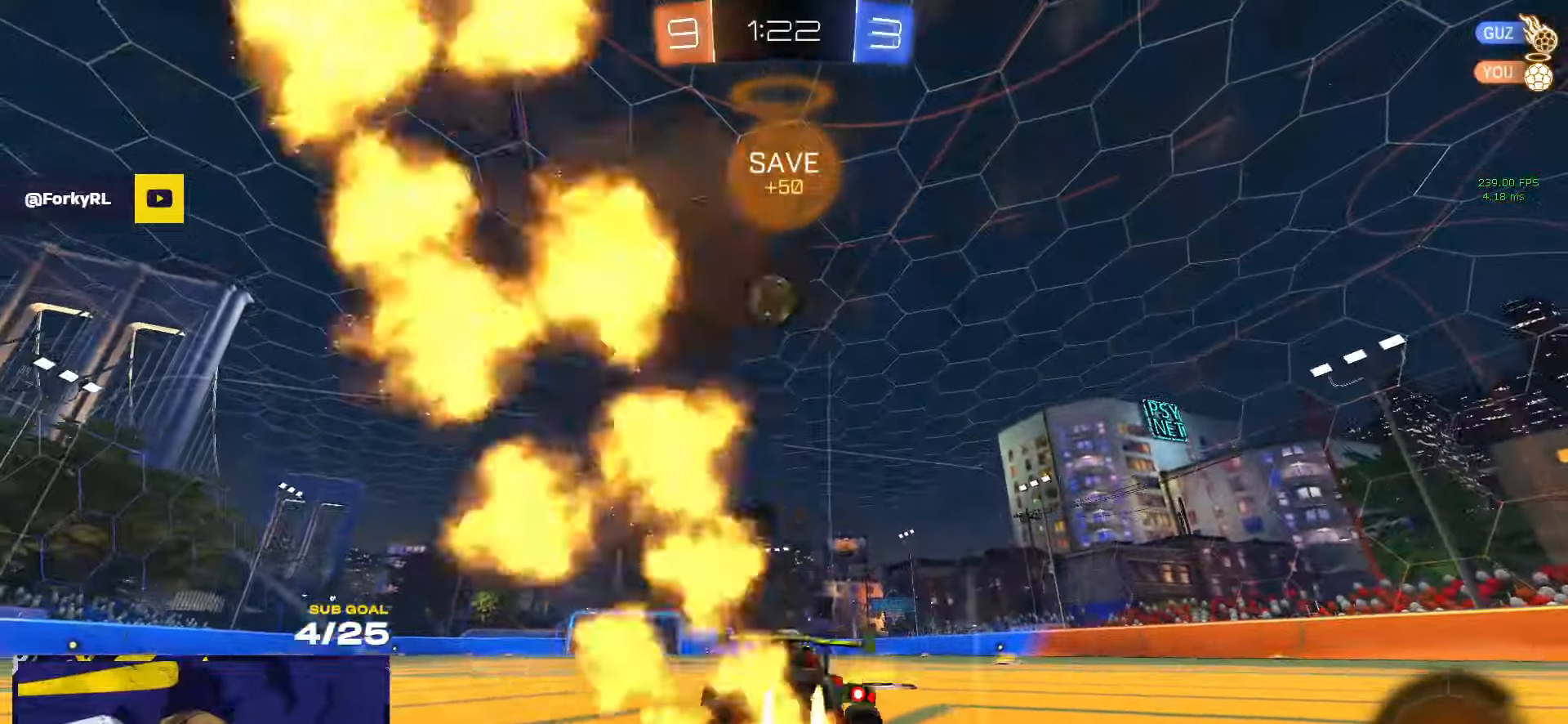
{"buttons": ["L1", "R1"], "left_stick": "down-left", "right_stick": "center", "events": [[66, "A", "down"], [100, "L1", "down"], [100, "left_stick", "up-left"], [133, "A", "up"], [166, "A", "down"], [233, "left_stick", "down"], [266, "A", "up"], [350, "Y", "down"], [383, "L3", "down"], [416, "left_stick", "down-left"], [433, "Y", "up"], [450, "L3", "up"]]}
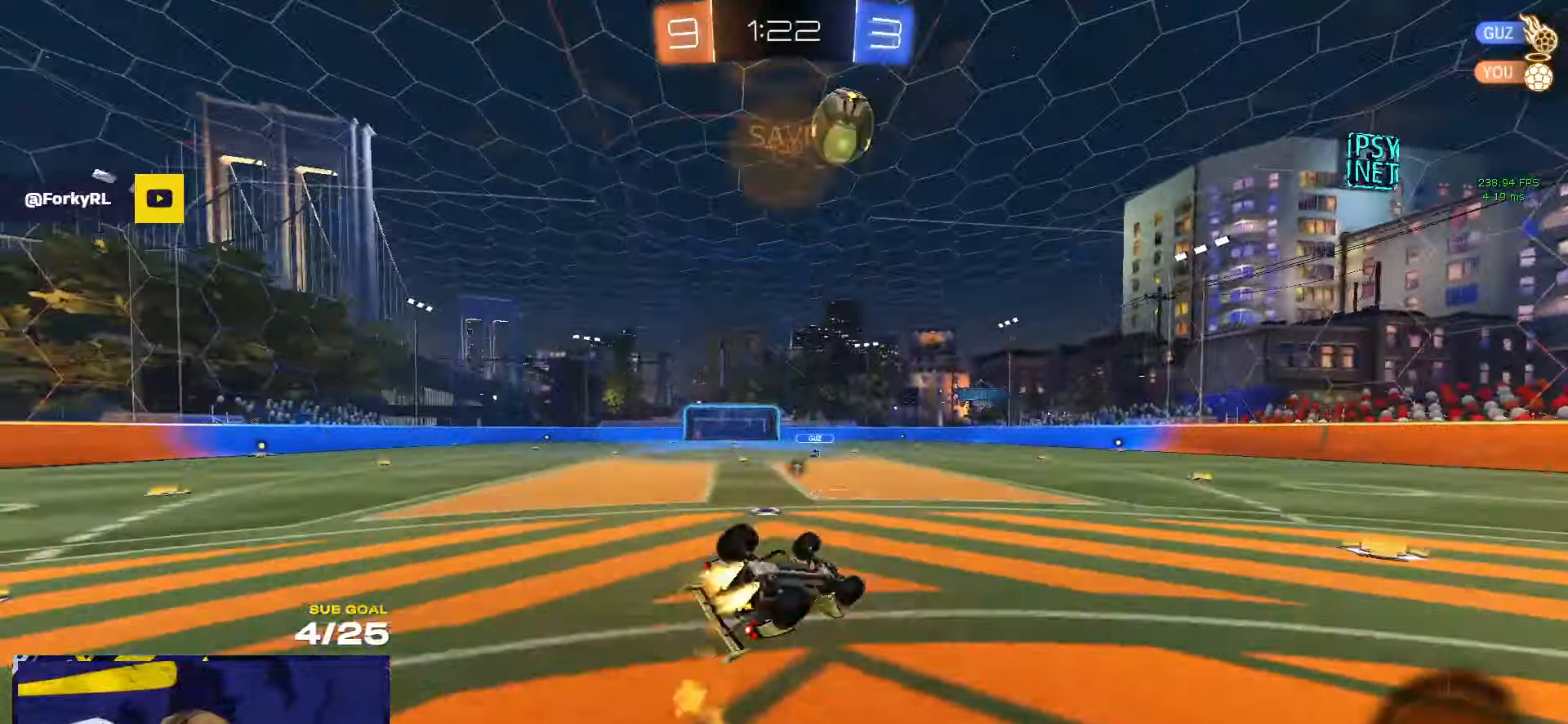
{"buttons": [], "left_stick": "center", "right_stick": "center", "events": [[116, "R1", "up"], [433, "left_stick", "center"], [450, "L1", "up"]]}
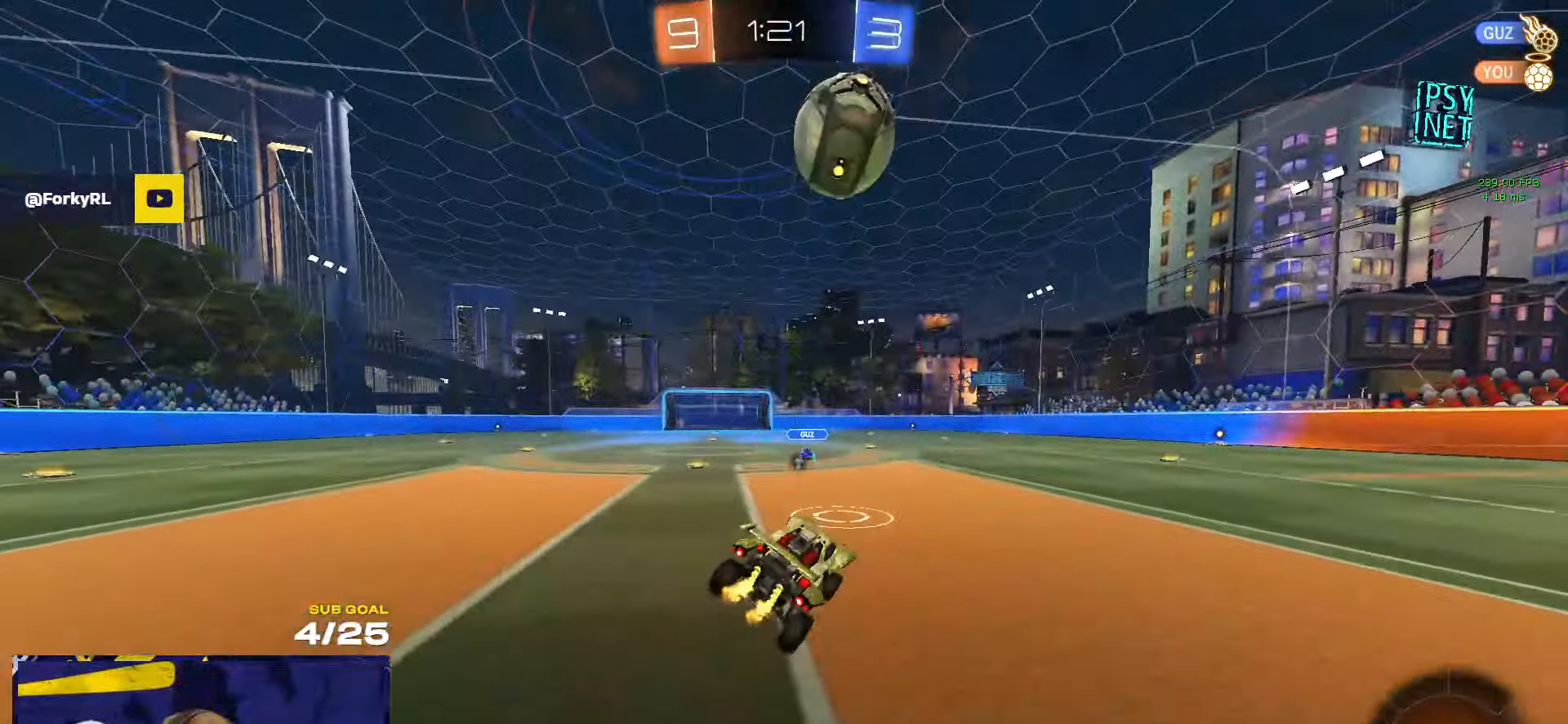
{"buttons": ["A", "L3"], "left_stick": "down", "right_stick": "center", "events": [[83, "left_stick", "left"], [133, "L2", "down"], [316, "A", "down"], [366, "left_stick", "down"], [383, "L2", "up"], [416, "A", "up"], [483, "A", "down"], [500, "L3", "down"]]}
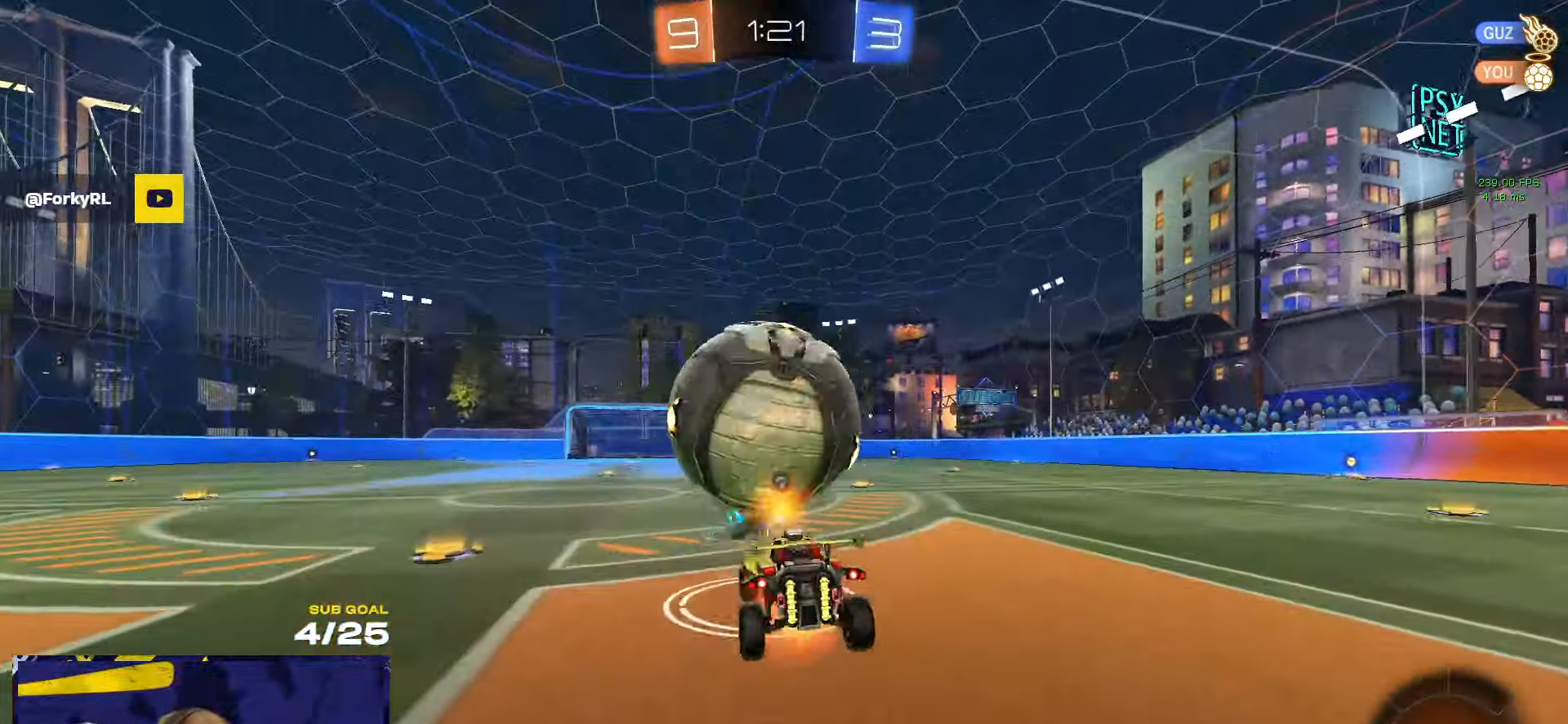
{"buttons": ["L3"], "left_stick": "up-left", "right_stick": "center", "events": [[50, "left_stick", "down-left"], [133, "A", "up"], [166, "L3", "up"], [216, "L3", "down"], [216, "left_stick", "up-left"], [266, "Y", "down"], [350, "Y", "up"]]}
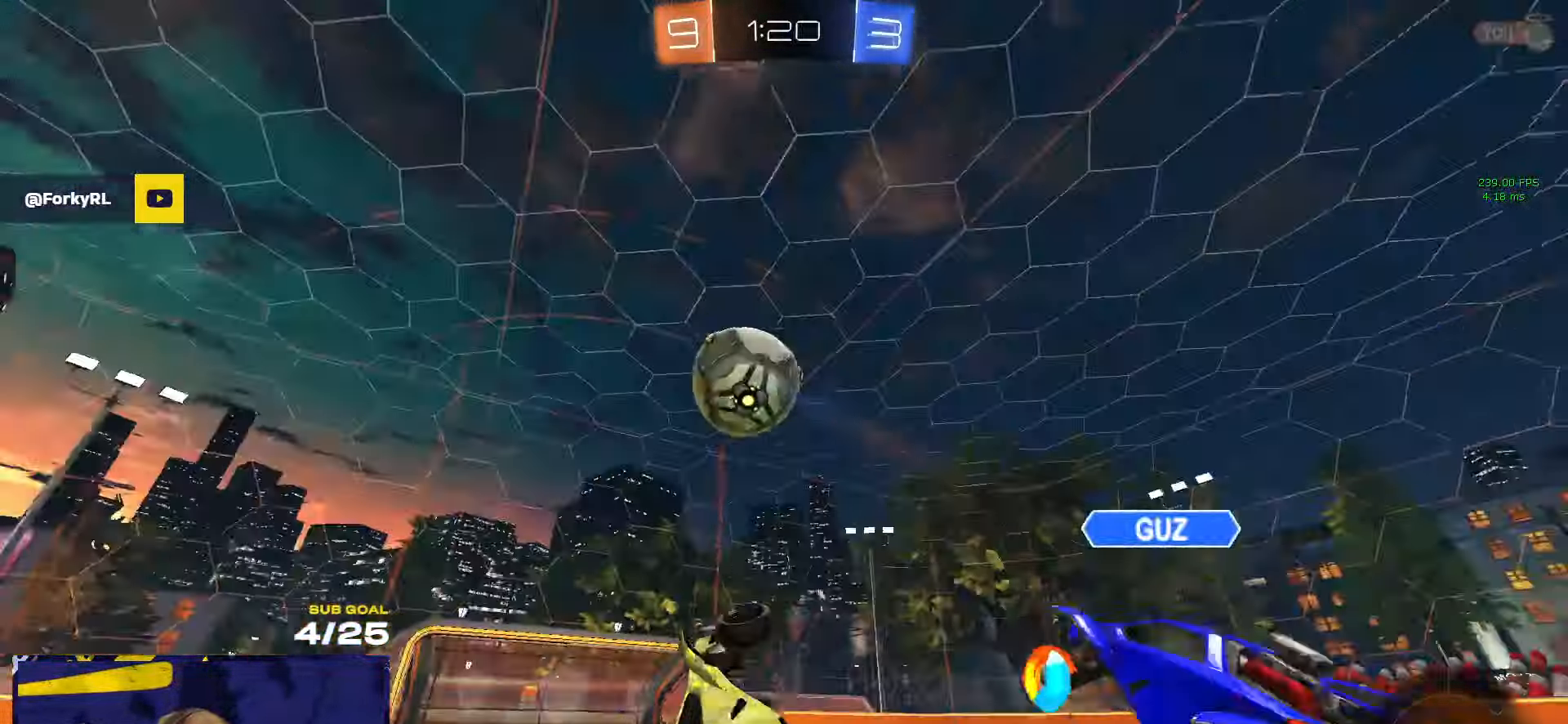
{"buttons": [], "left_stick": "up-left", "right_stick": "center", "events": [[400, "L3", "up"]]}
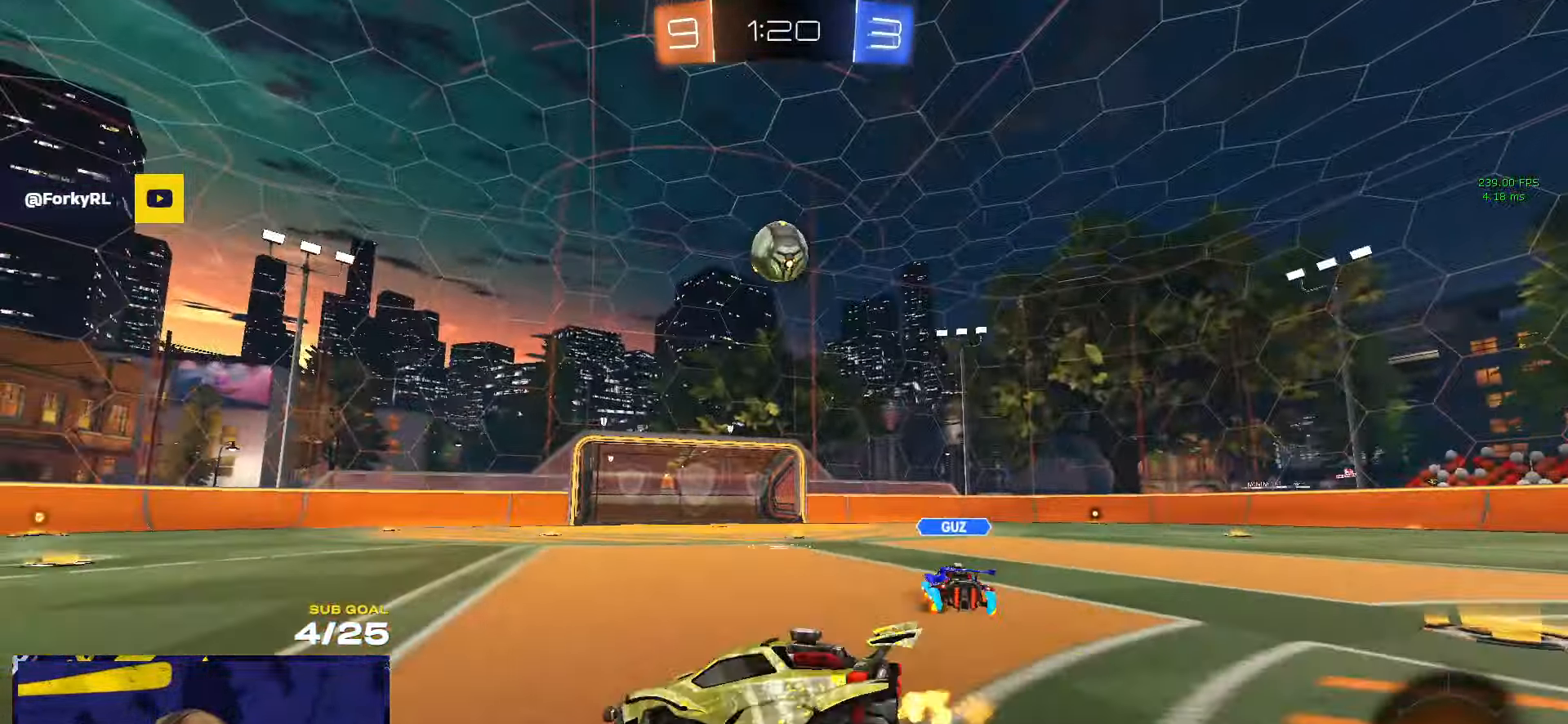
{"buttons": [], "left_stick": "right", "right_stick": "center", "events": [[83, "left_stick", "center"], [266, "Y", "down"], [316, "left_stick", "right"], [366, "Y", "up"]]}
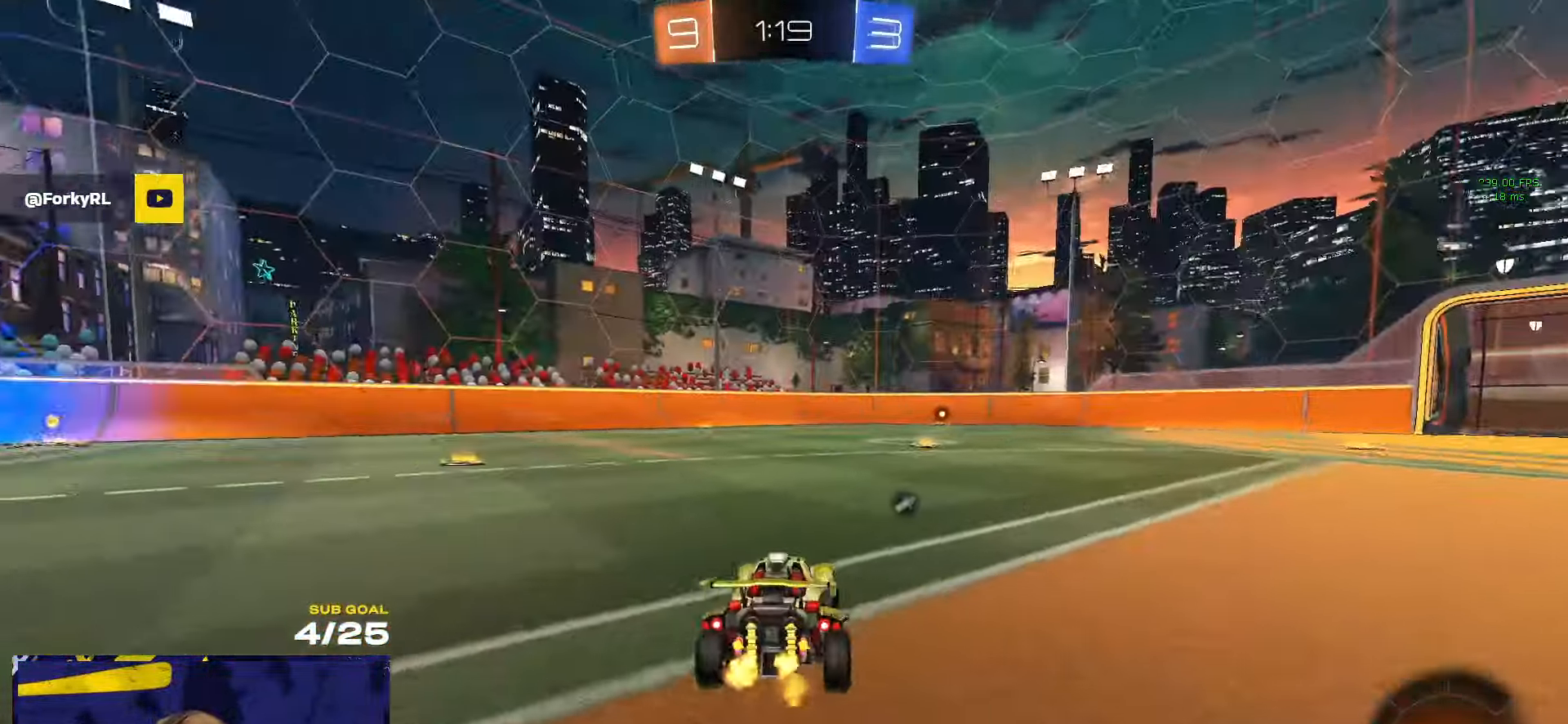
{"buttons": ["Y", "L1"], "left_stick": "down-left", "right_stick": "center", "events": [[50, "R1", "down"], [100, "A", "down"], [150, "L1", "down"], [150, "left_stick", "up"], [166, "A", "up"], [266, "A", "down"], [300, "left_stick", "down-left"], [333, "R1", "up"], [350, "A", "up"], [500, "Y", "down"]]}
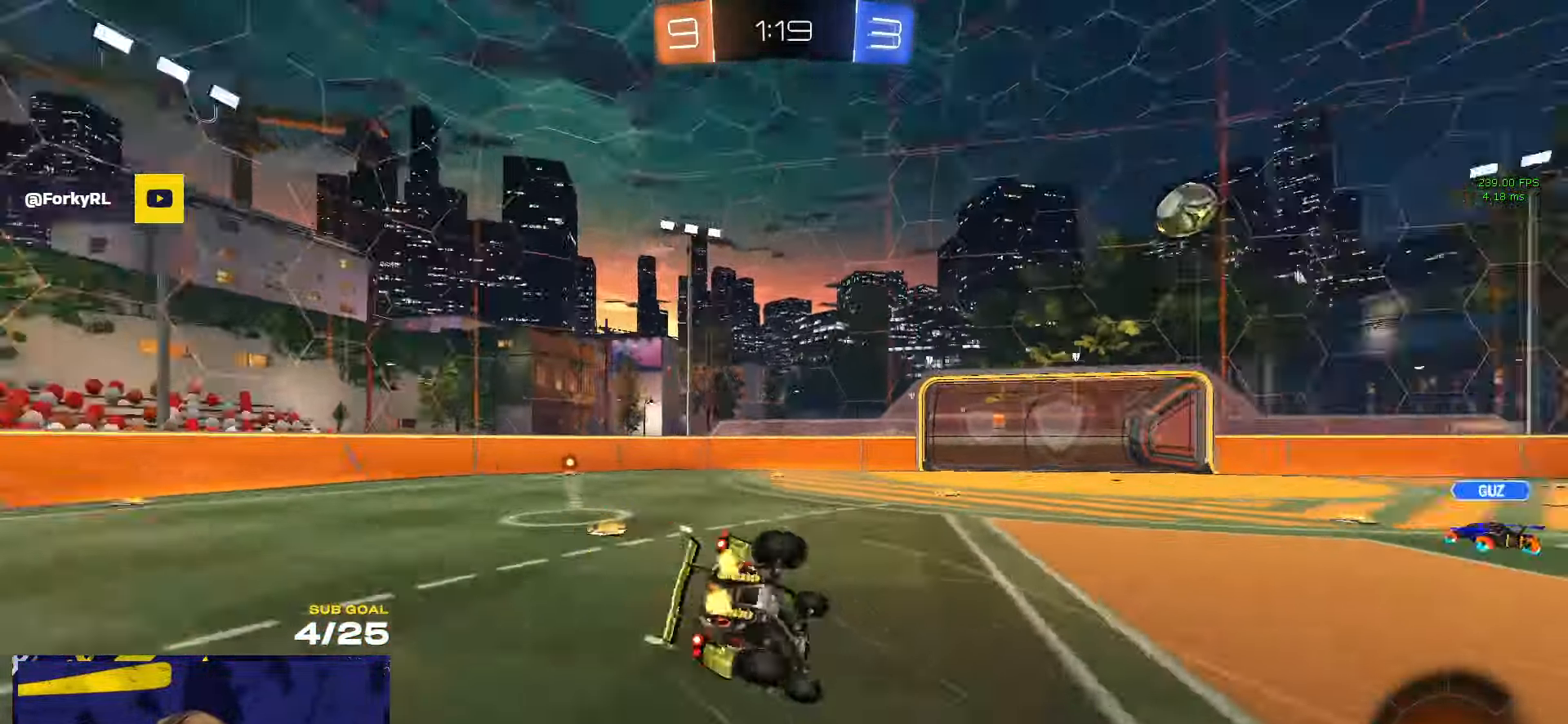
{"buttons": ["L1"], "left_stick": "down-left", "right_stick": "center", "events": [[33, "Y", "up"]]}
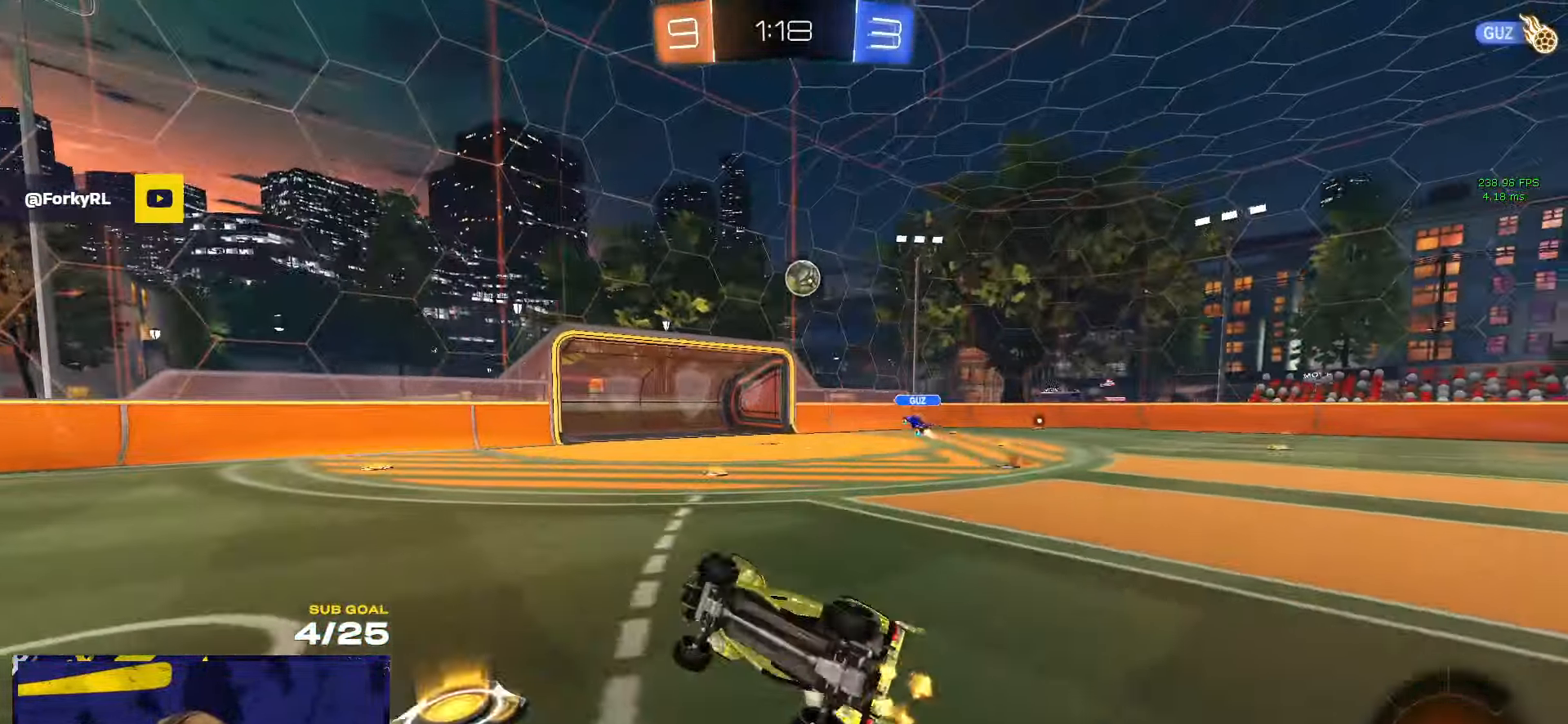
{"buttons": ["R1"], "left_stick": "right", "right_stick": "center", "events": [[167, "R1", "down"], [183, "L1", "up"], [267, "left_stick", "down-right"], [367, "left_stick", "right"]]}
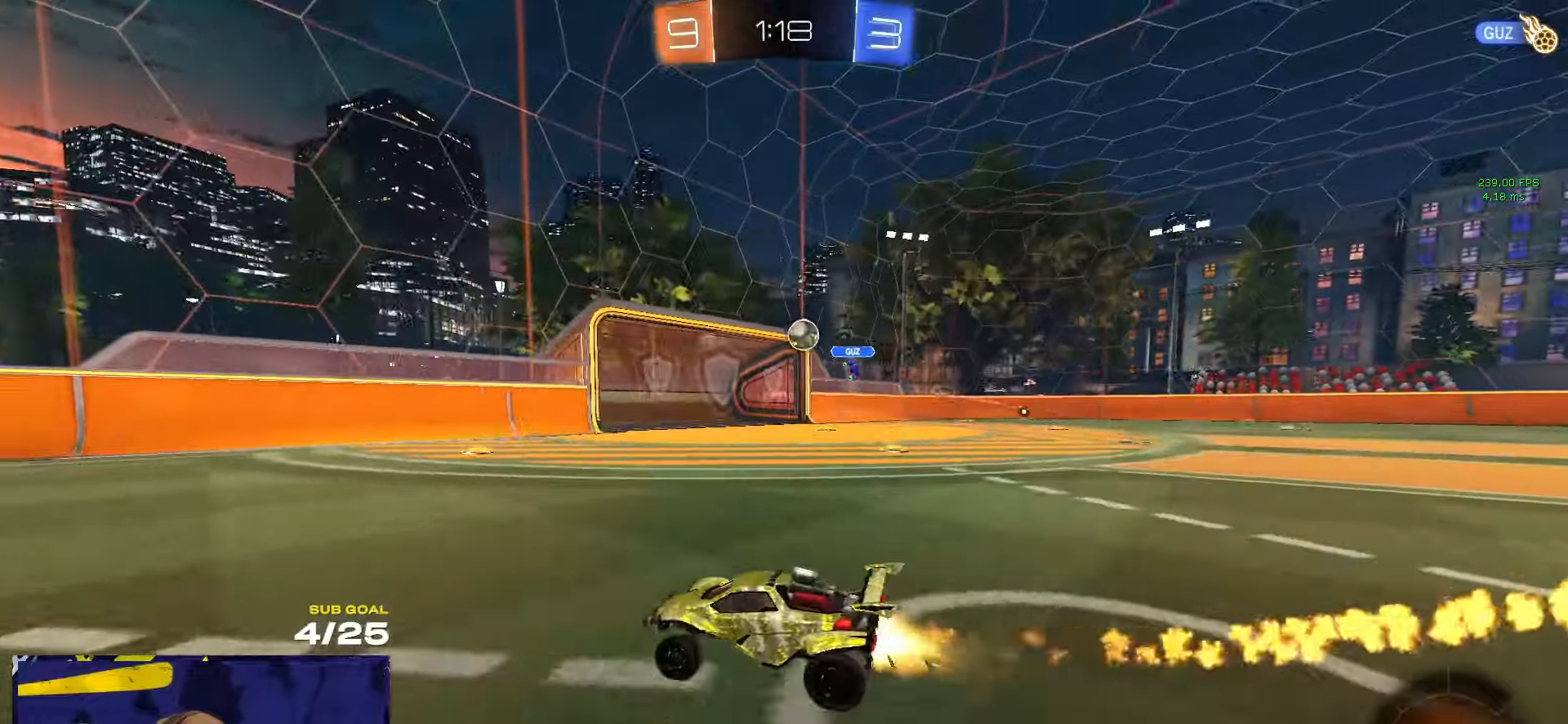
{"buttons": [], "left_stick": "down-left", "right_stick": "center", "events": [[33, "A", "down"], [100, "L1", "down"], [100, "left_stick", "up"], [117, "A", "up"], [150, "A", "down"], [167, "L3", "down"], [217, "L3", "up"], [217, "left_stick", "down-left"], [250, "R1", "up"], [283, "A", "up"], [317, "left_stick", "down"], [333, "L1", "up"], [483, "left_stick", "down-left"]]}
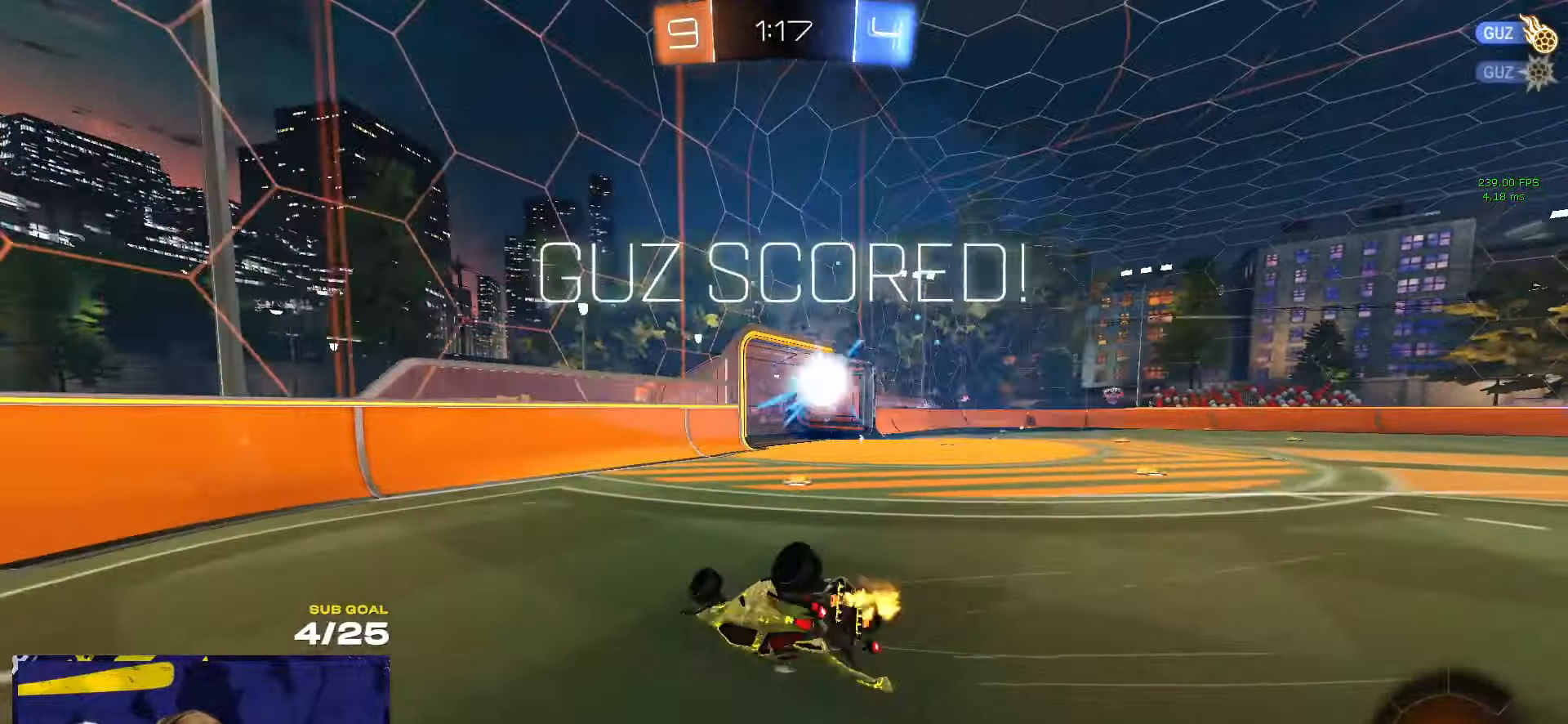
{"buttons": ["L1"], "left_stick": "down-left", "right_stick": "center", "events": [[183, "left_stick", "center"], [400, "left_stick", "down"], [450, "L1", "down"], [483, "left_stick", "down-left"]]}
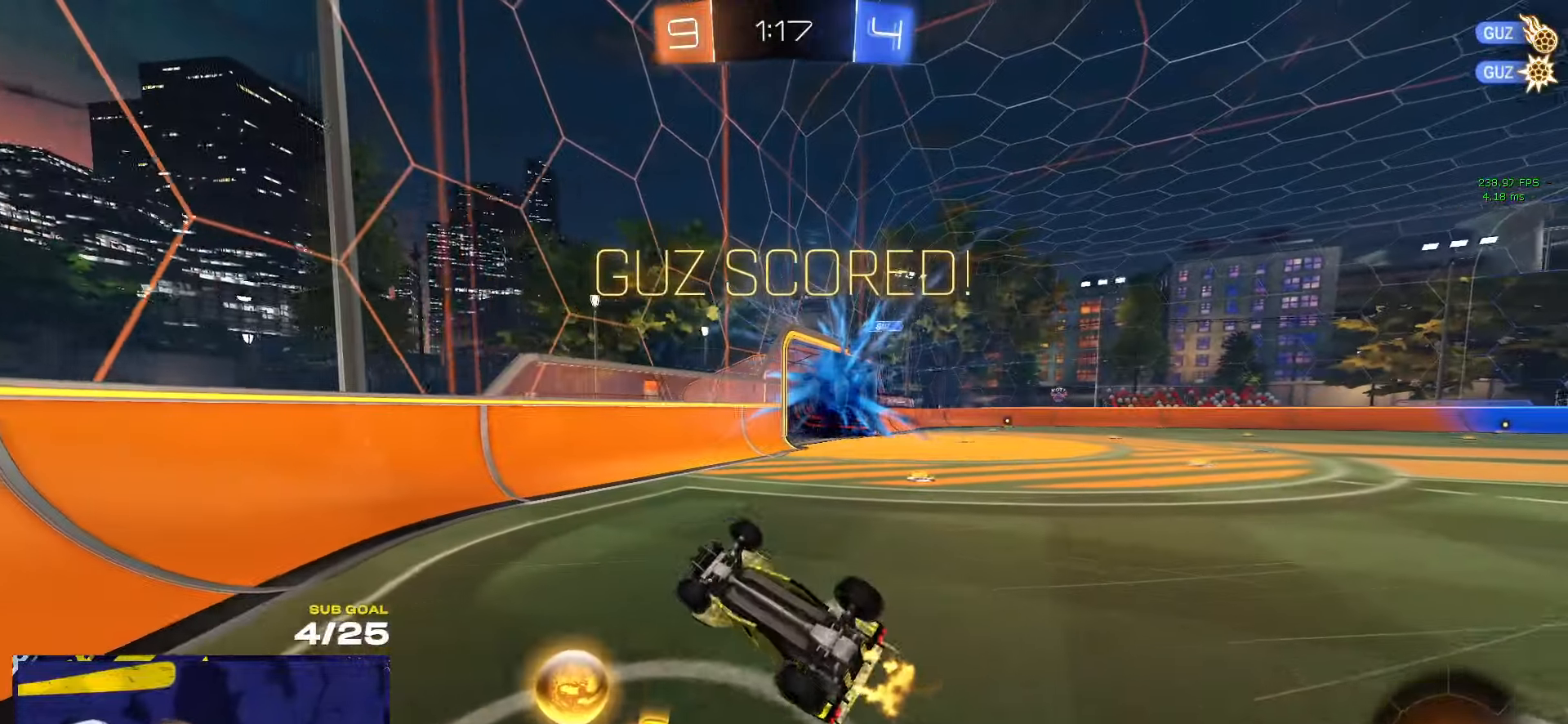
{"buttons": [], "left_stick": "down-right", "right_stick": "center", "events": [[267, "L1", "up"], [467, "left_stick", "down-right"]]}
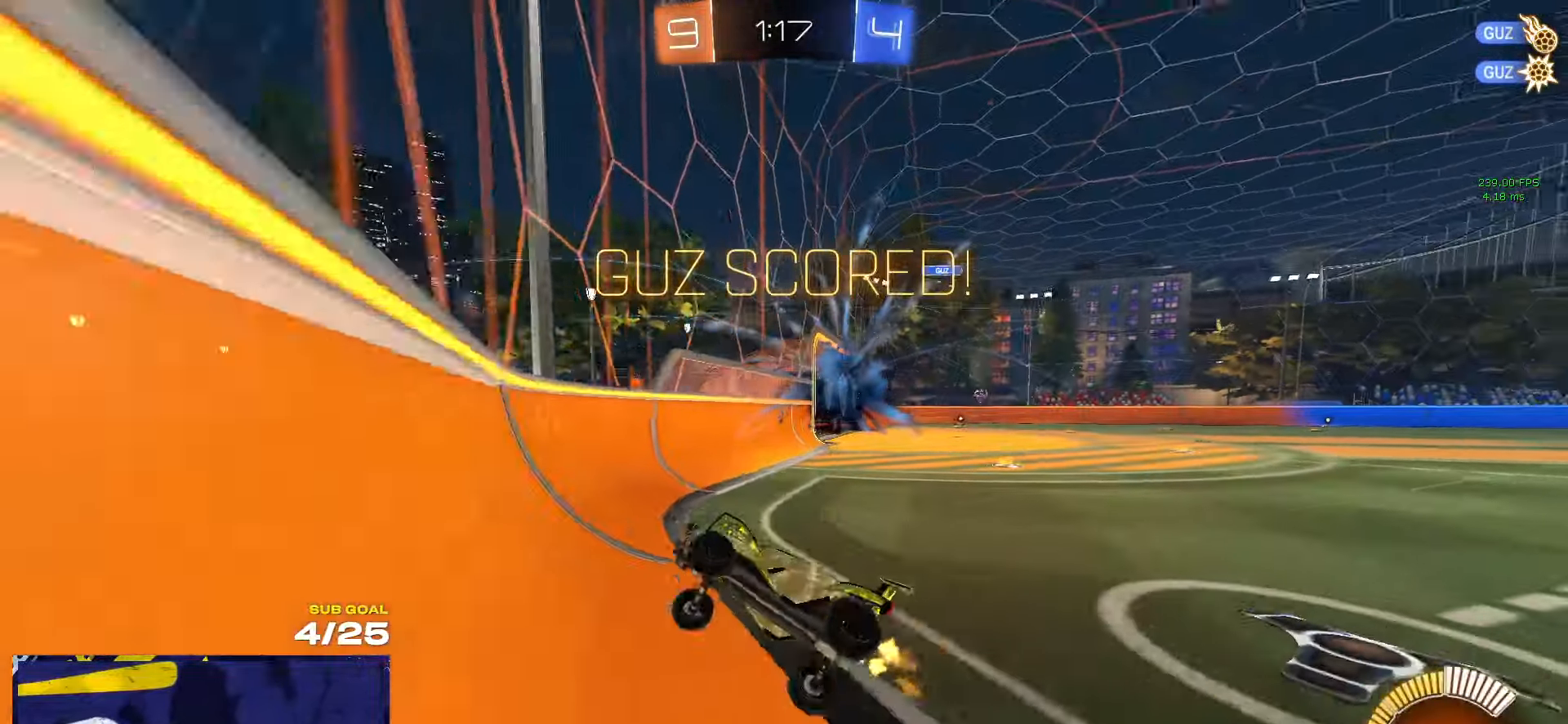
{"buttons": ["A", "R1"], "left_stick": "down", "right_stick": "center", "events": [[50, "R1", "down"], [200, "left_stick", "right"], [333, "A", "down"], [367, "A", "up"], [367, "left_stick", "up-left"], [417, "A", "down"], [467, "left_stick", "down"]]}
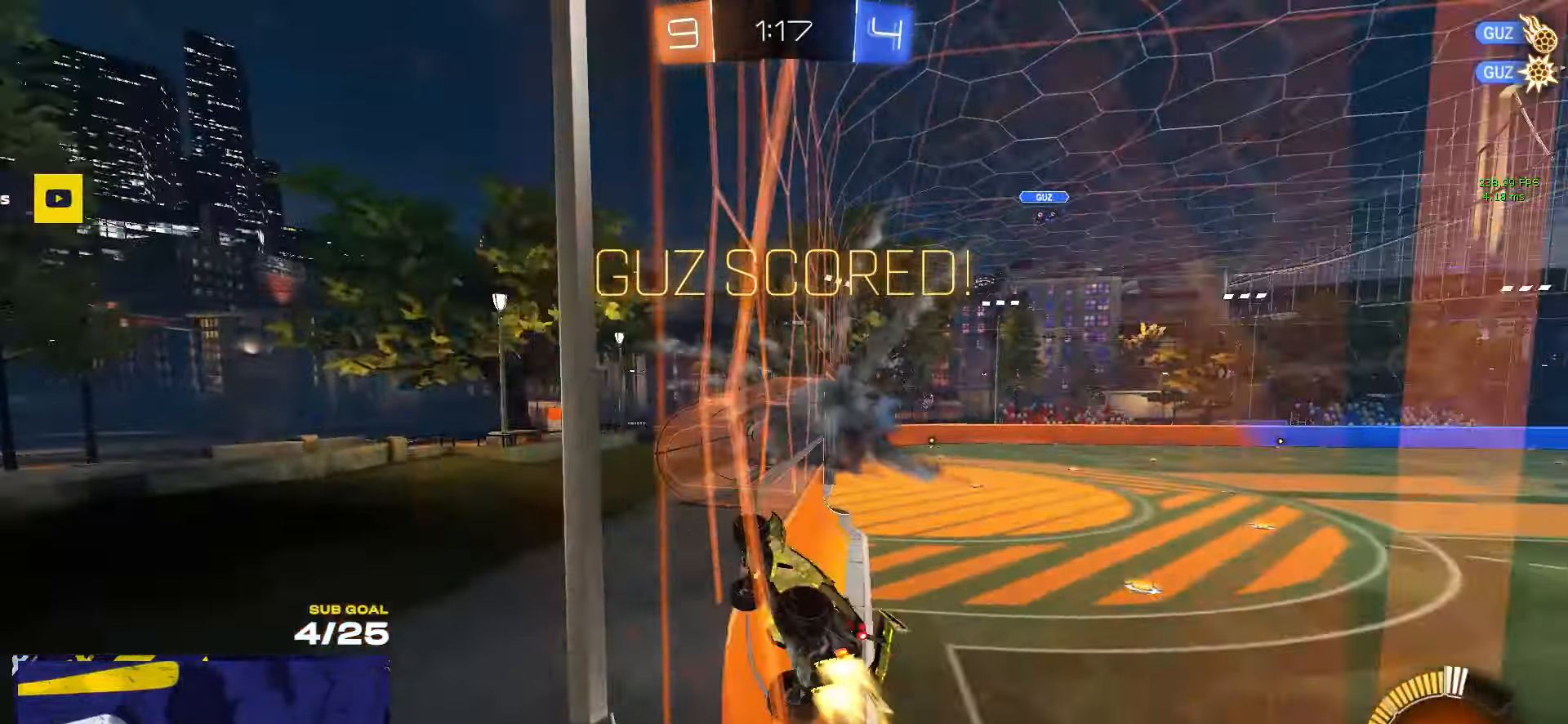
{"buttons": ["A", "R1"], "left_stick": "left", "right_stick": "center", "events": [[17, "A", "up"], [17, "left_stick", "down-right"], [133, "left_stick", "center"], [267, "left_stick", "up-right"], [417, "A", "down"], [417, "left_stick", "up-left"], [450, "A", "up"], [483, "A", "down"], [483, "left_stick", "left"]]}
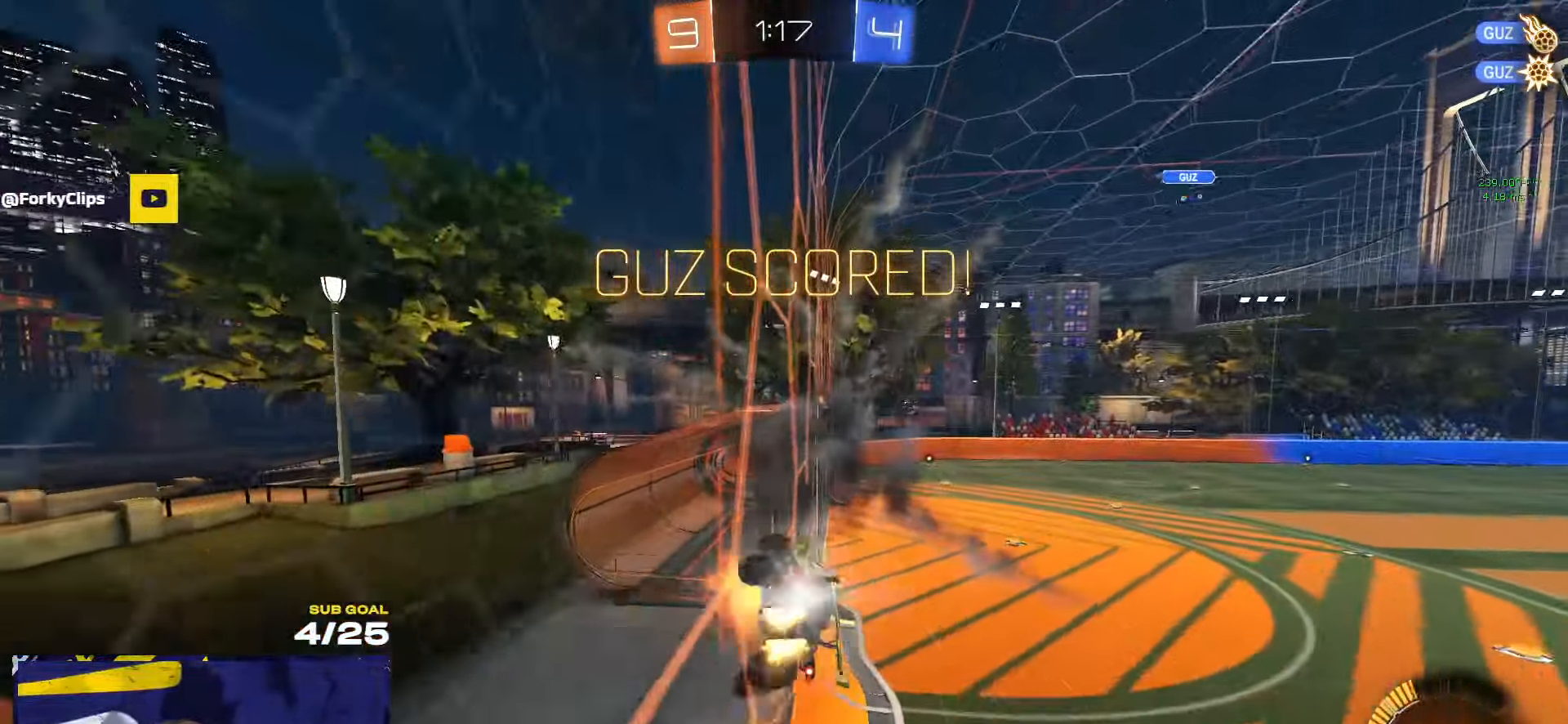
{"buttons": ["A", "L1", "R1"], "left_stick": "up-left", "right_stick": "center", "events": [[67, "A", "up"], [100, "left_stick", "right"], [133, "R1", "up"], [250, "left_stick", "left"], [367, "A", "down"], [400, "L1", "down"], [500, "R1", "down"], [500, "left_stick", "up-left"]]}
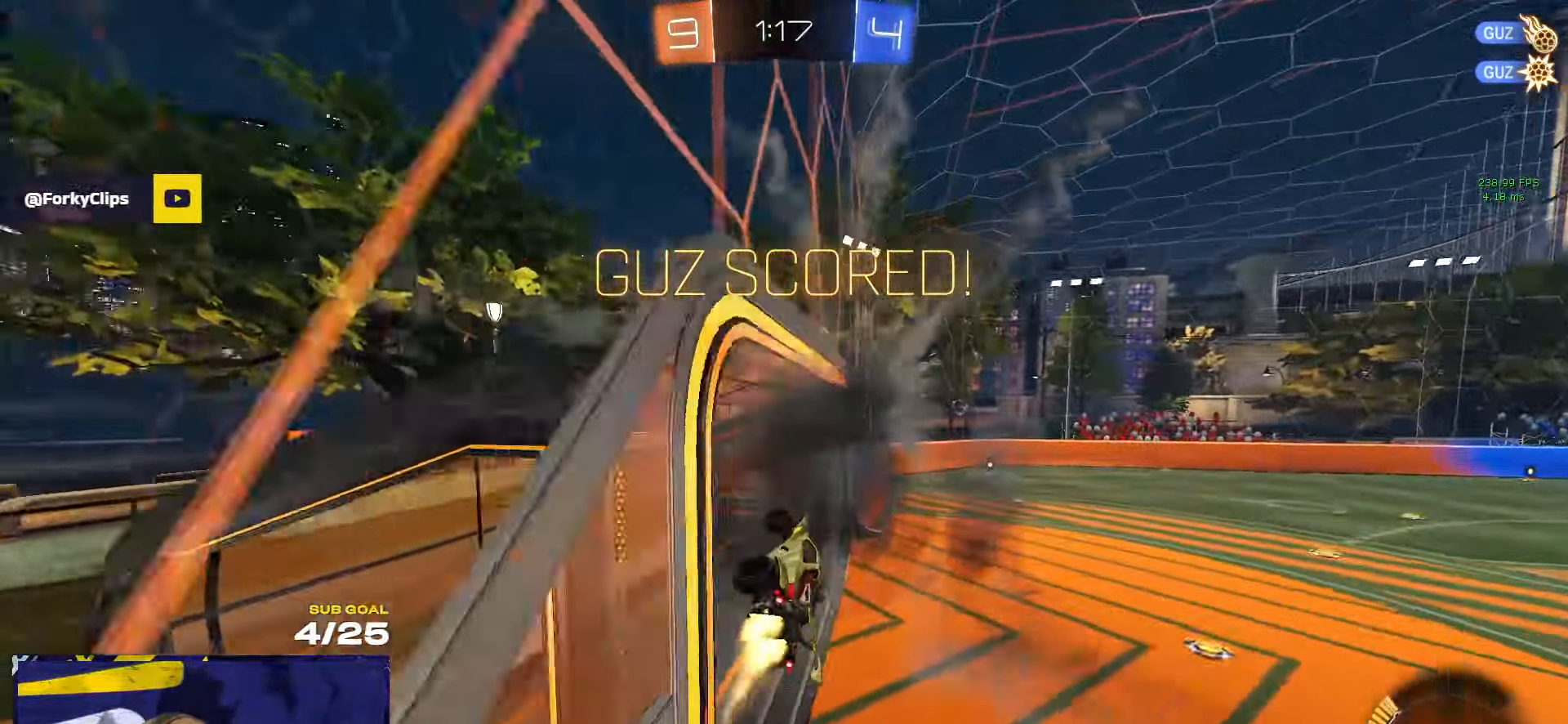
{"buttons": ["A", "L1", "R1"], "left_stick": "down-left", "right_stick": "center", "events": [[100, "A", "up"], [200, "Y", "down"], [217, "R1", "up"], [283, "Y", "up"], [383, "R1", "down"], [400, "A", "down"], [433, "left_stick", "down-left"]]}
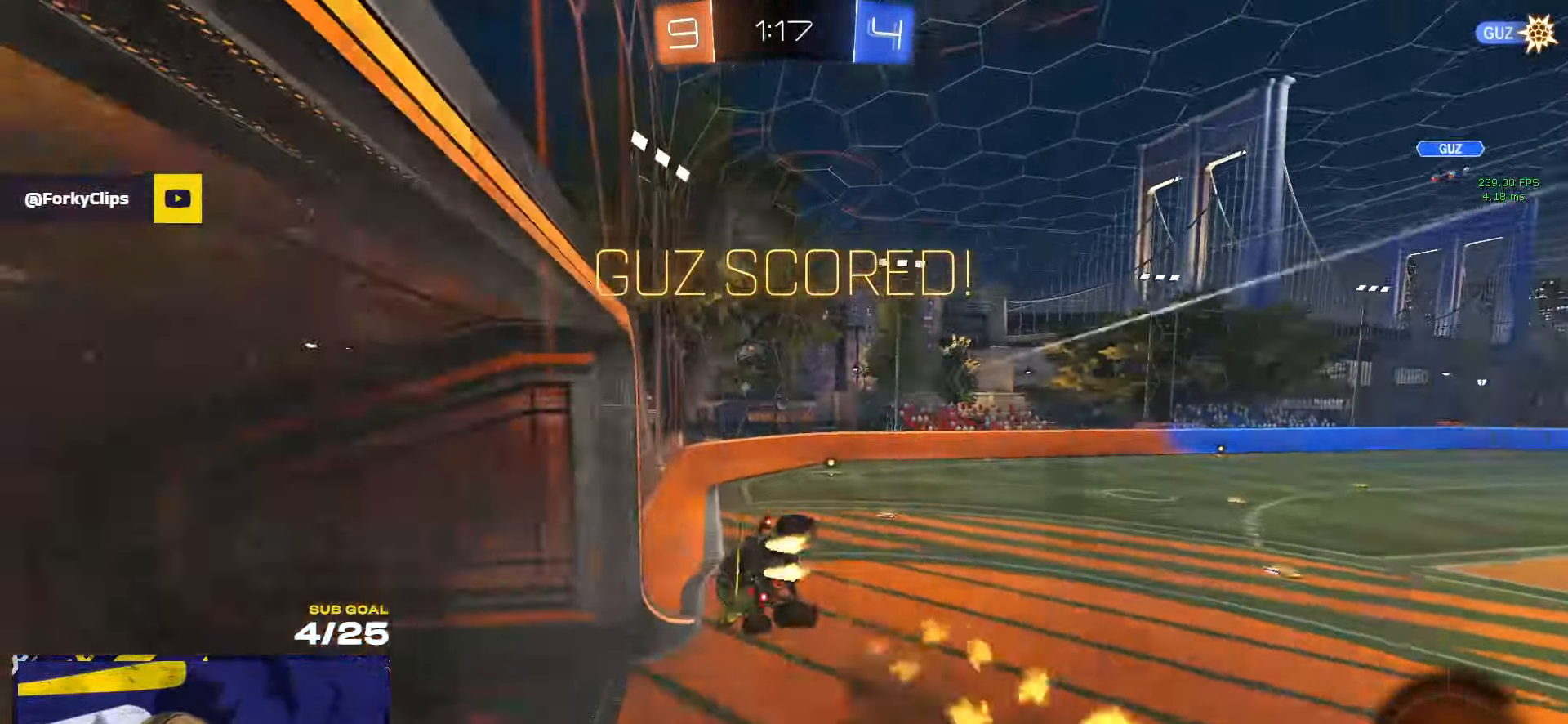
{"buttons": ["R1", "L3"], "left_stick": "down-left", "right_stick": "center", "events": [[67, "L1", "up"], [100, "A", "up"], [467, "L3", "down"]]}
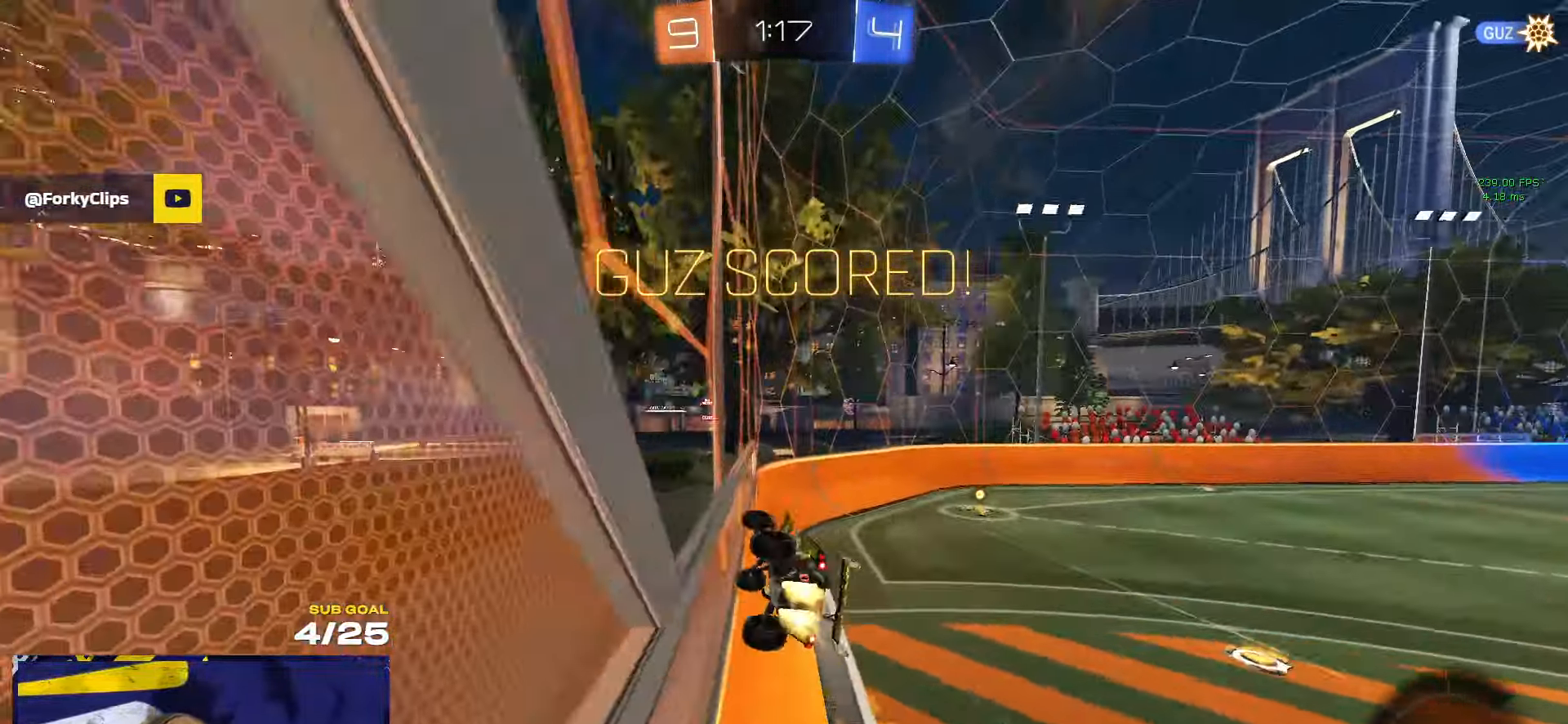
{"buttons": [], "left_stick": "center", "right_stick": "center", "events": [[67, "left_stick", "down-right"], [83, "L3", "up"], [233, "left_stick", "center"], [250, "R1", "up"], [450, "A", "down"], [500, "A", "up"]]}
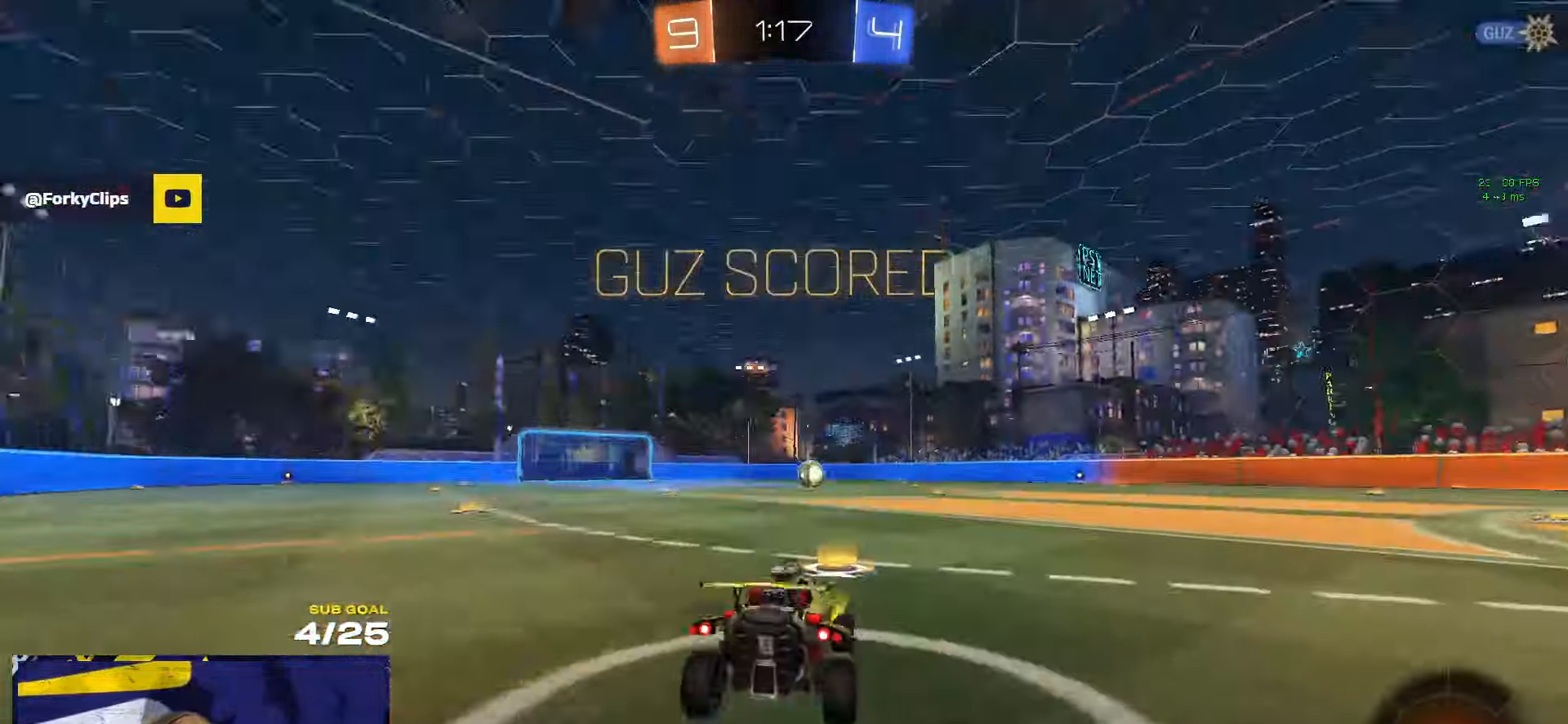
{"buttons": [], "left_stick": "center", "right_stick": "center", "events": [[83, "A", "down"], [167, "A", "up"], [284, "Y", "down"], [367, "Y", "up"]]}
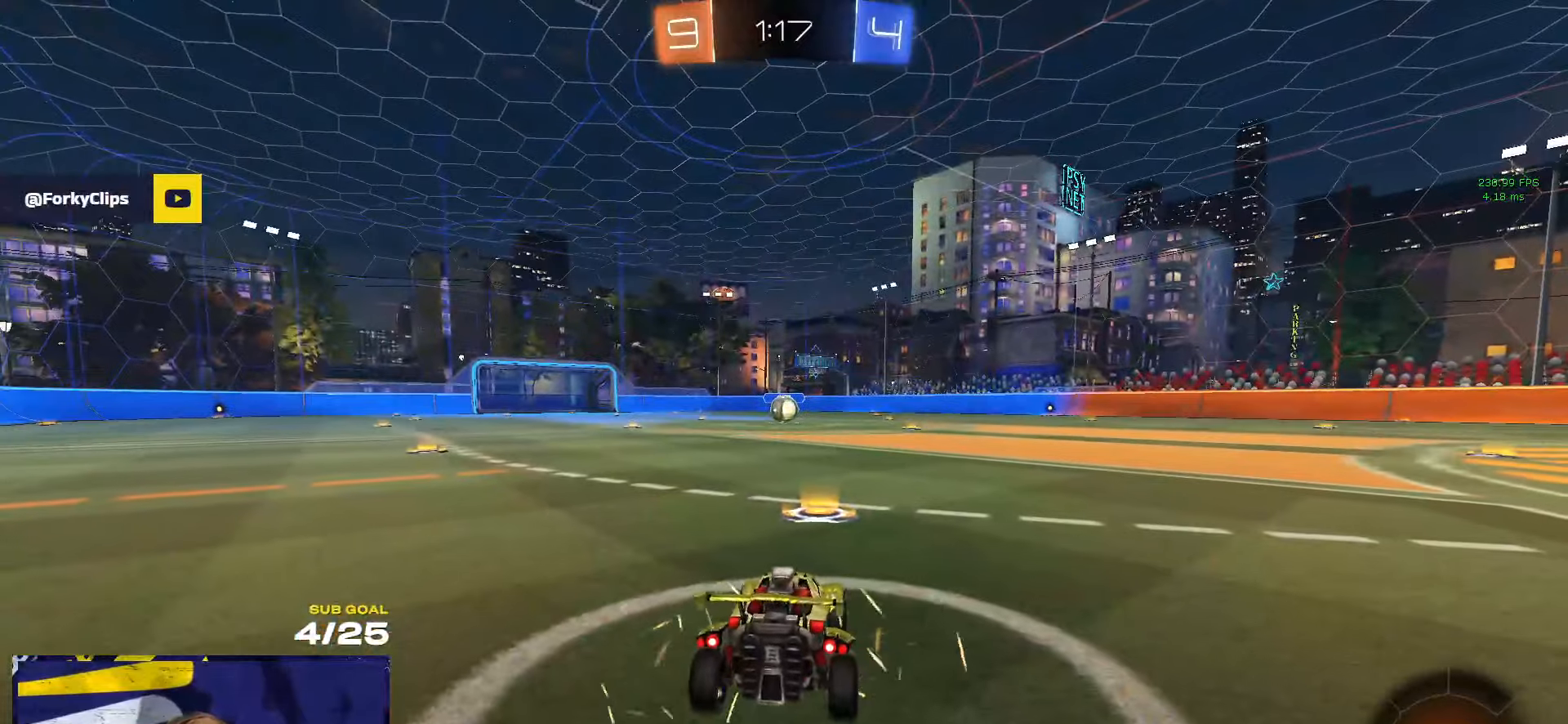
{"buttons": [], "left_stick": "center", "right_stick": "center", "events": [[284, "Y", "down"], [334, "Y", "up"]]}